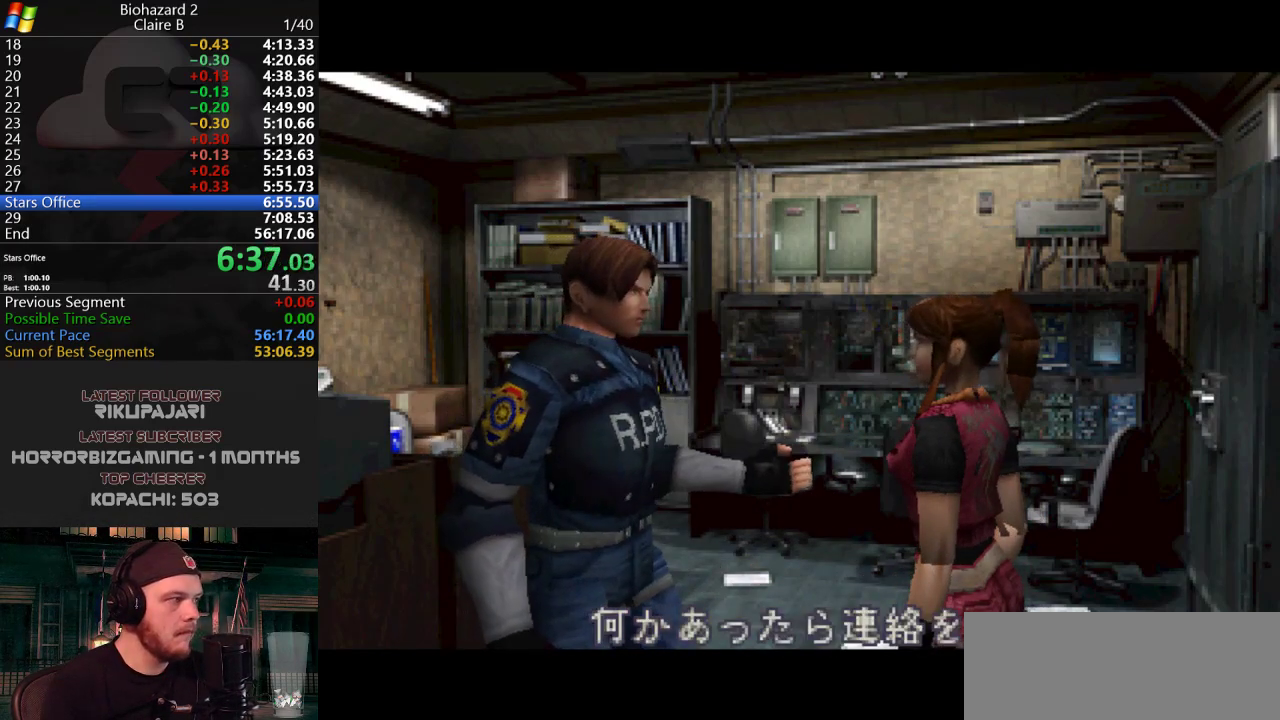
Gameplay with keyboard; each line is a JSON object with the keys held at the frame after it. "events" lists presses ("down") and releases ("up") of "a", "d", "g", "h", "j", "s", "w" and "y" between this image and that frame as [ms after this image, input, new state], when the widget could be followed in between. No other keys are recorded. Mouse input is not recorded.
{"keys": ["w"], "events": []}
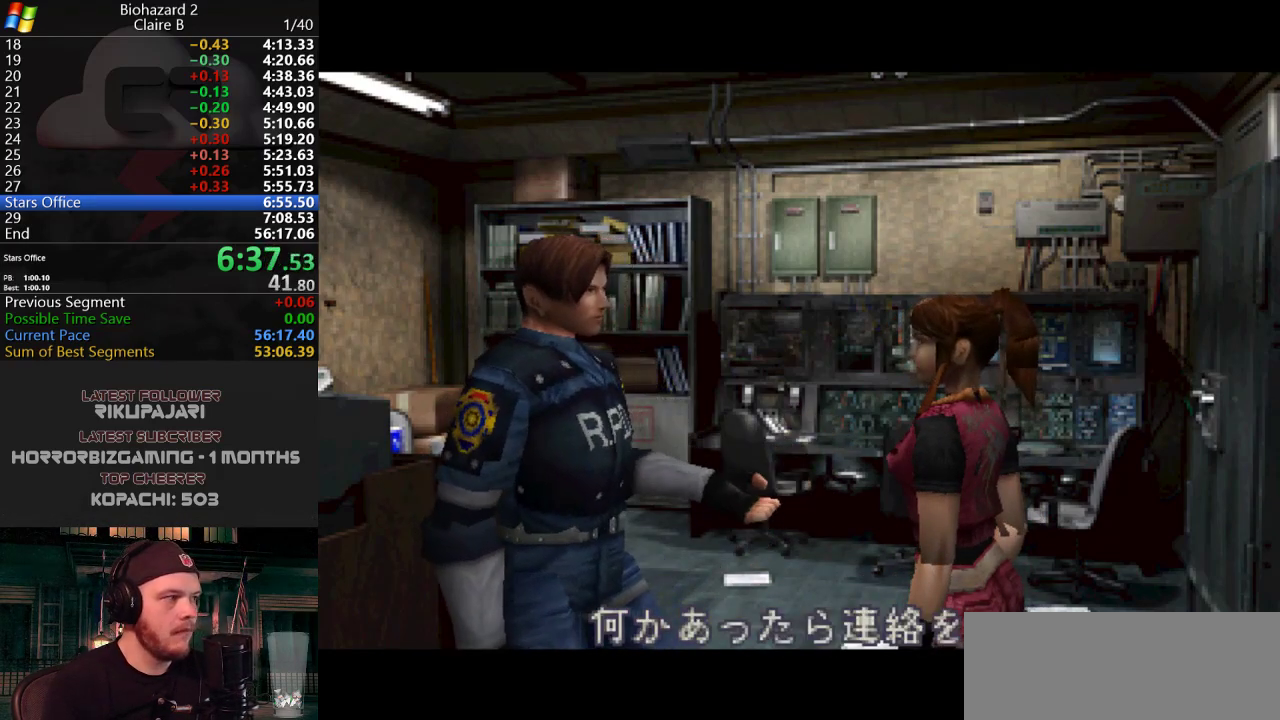
{"keys": ["w"], "events": []}
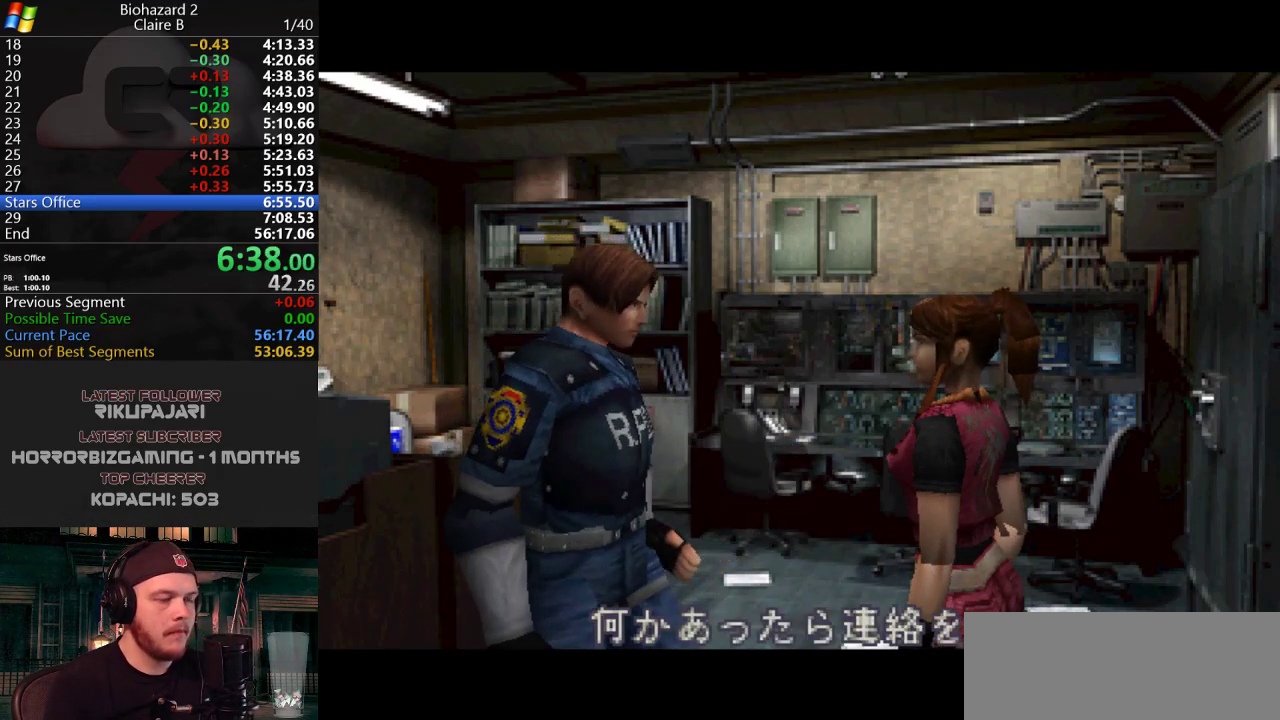
{"keys": ["w"], "events": []}
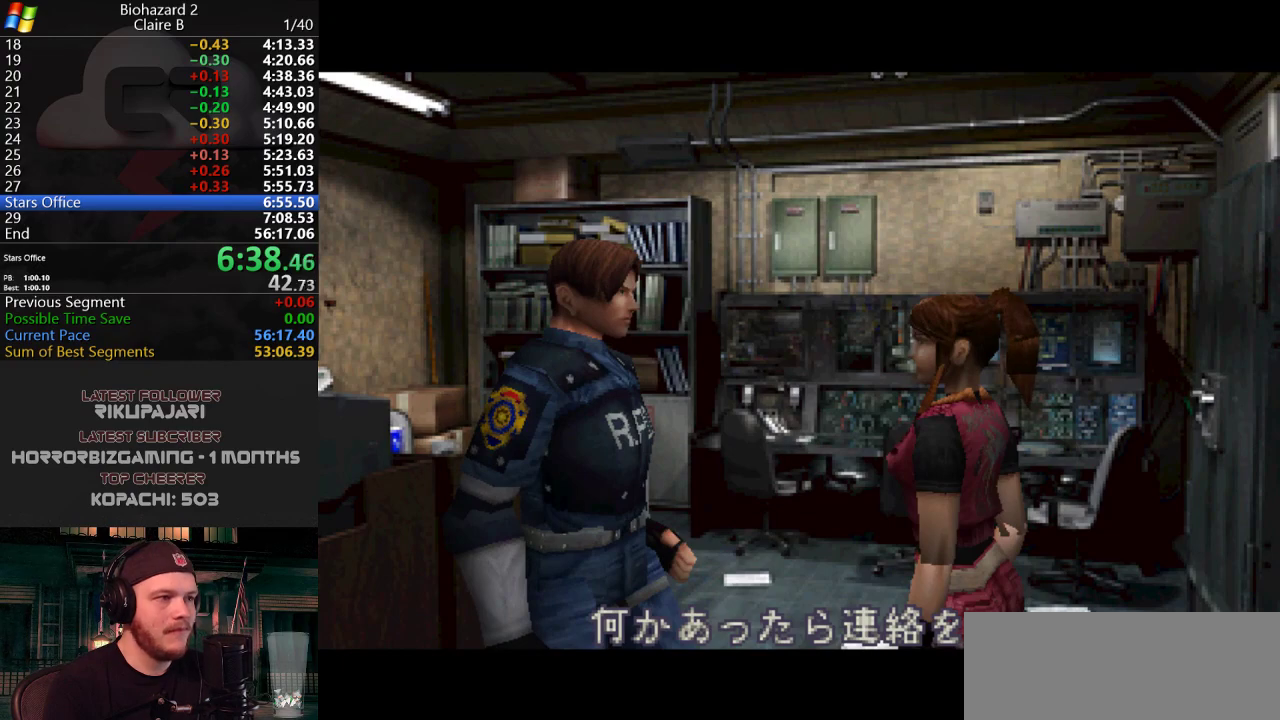
{"keys": ["w"], "events": []}
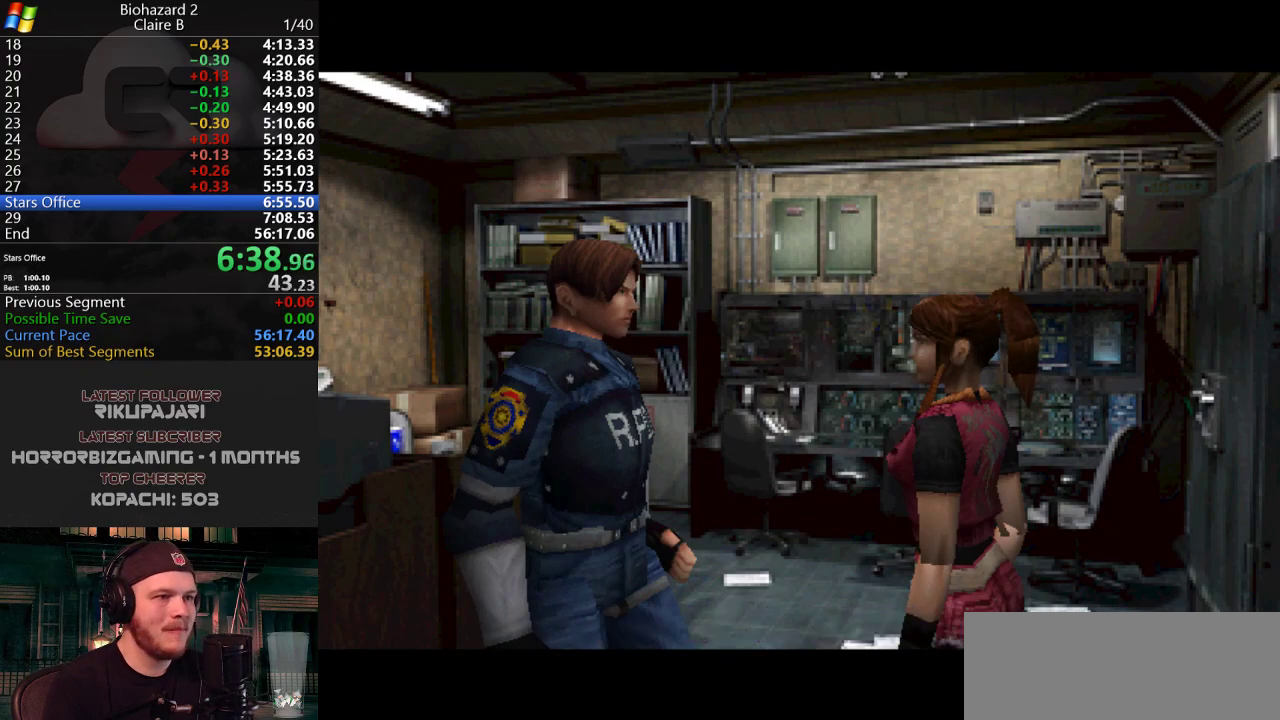
{"keys": ["j", "w"], "events": [[234, "j", "down"]]}
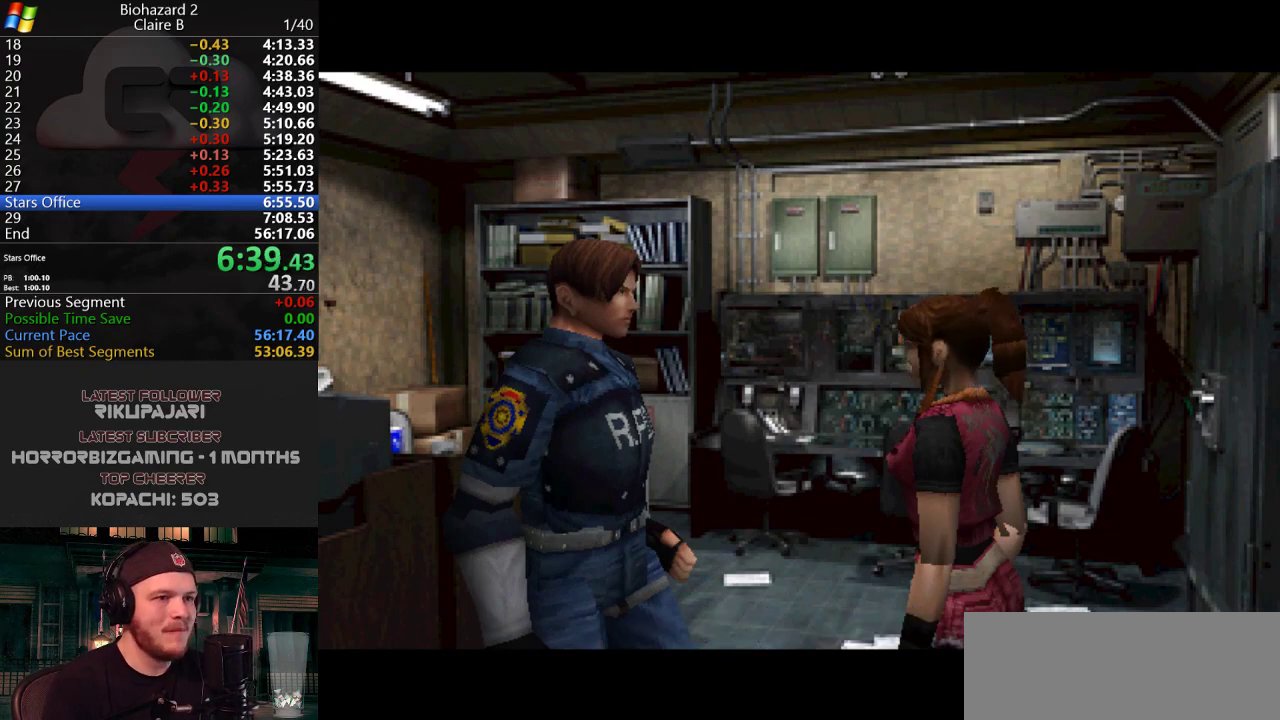
{"keys": ["j", "w"], "events": []}
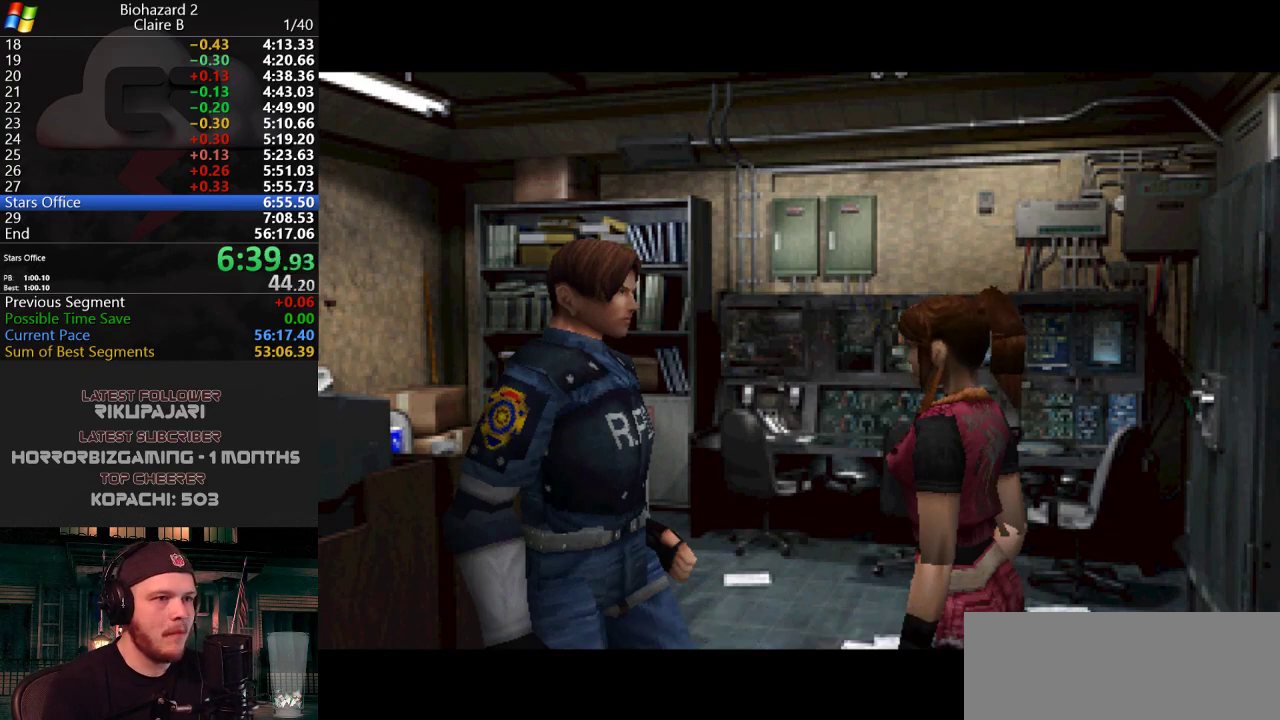
{"keys": ["j", "w"], "events": [[351, "a", "down"], [434, "a", "up"]]}
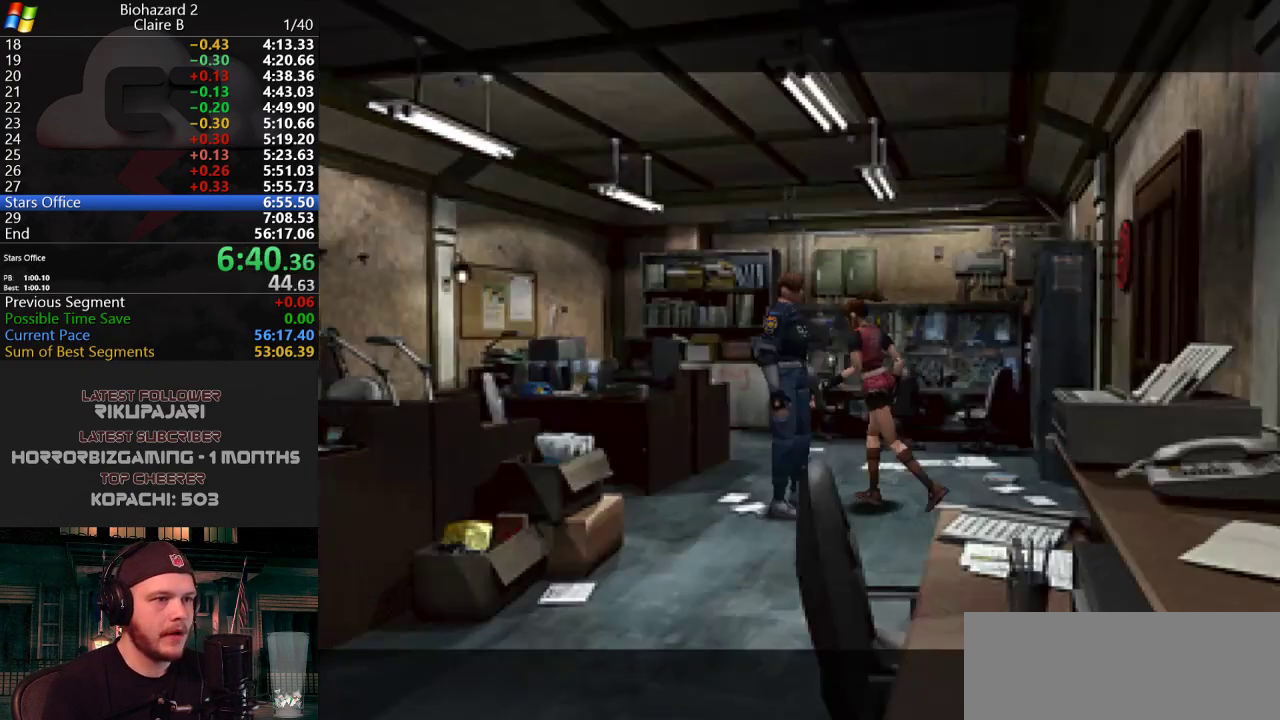
{"keys": ["a", "j", "w"], "events": [[167, "a", "down"]]}
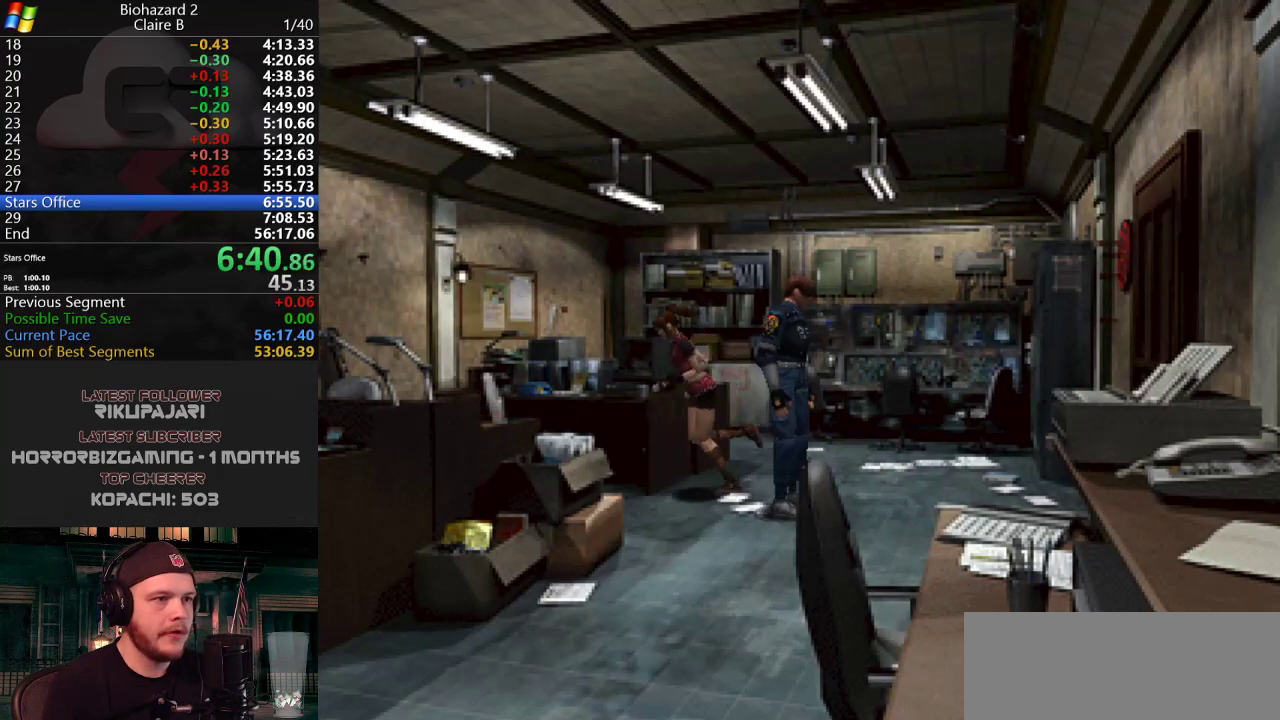
{"keys": ["a", "j", "w"], "events": [[234, "a", "up"], [284, "g", "down"], [334, "g", "up"], [367, "g", "down"], [417, "a", "down"], [467, "g", "up"]]}
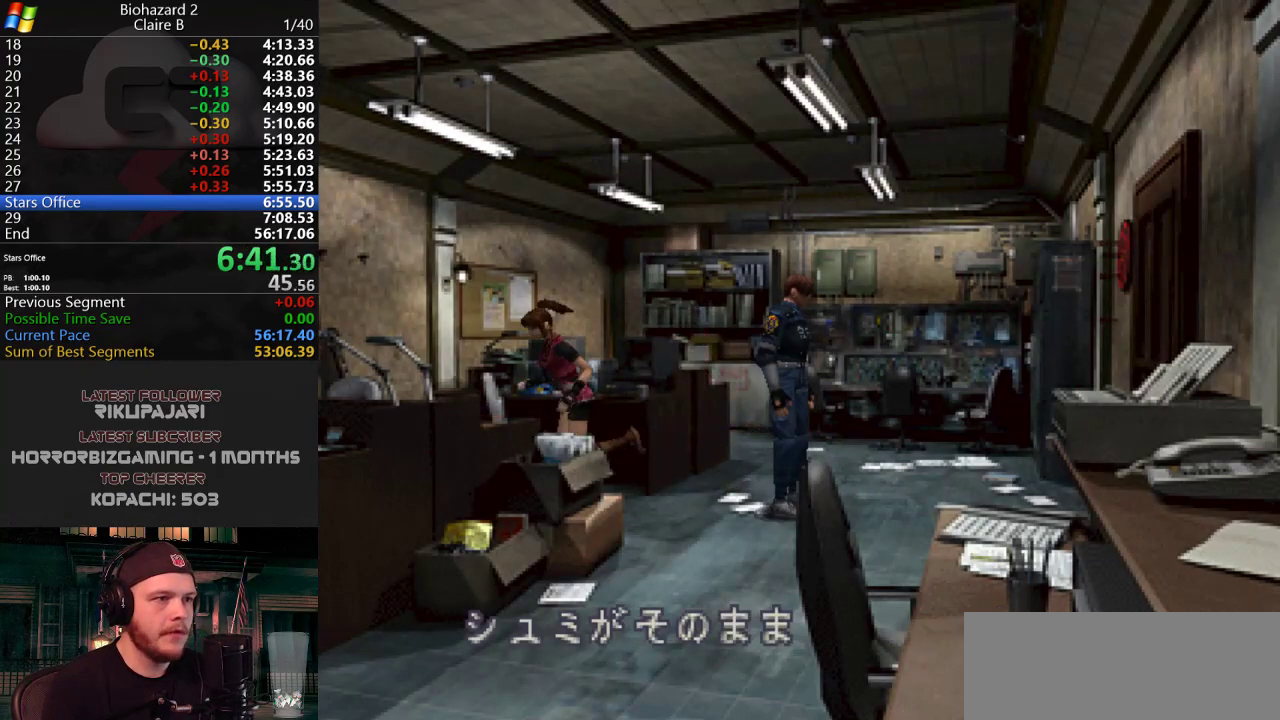
{"keys": ["a", "j"], "events": [[16, "g", "down"], [16, "w", "up"], [66, "g", "up"], [117, "a", "up"], [117, "g", "down"], [150, "g", "up"], [350, "a", "down"], [350, "g", "down"], [383, "g", "up"], [433, "g", "down"], [484, "g", "up"]]}
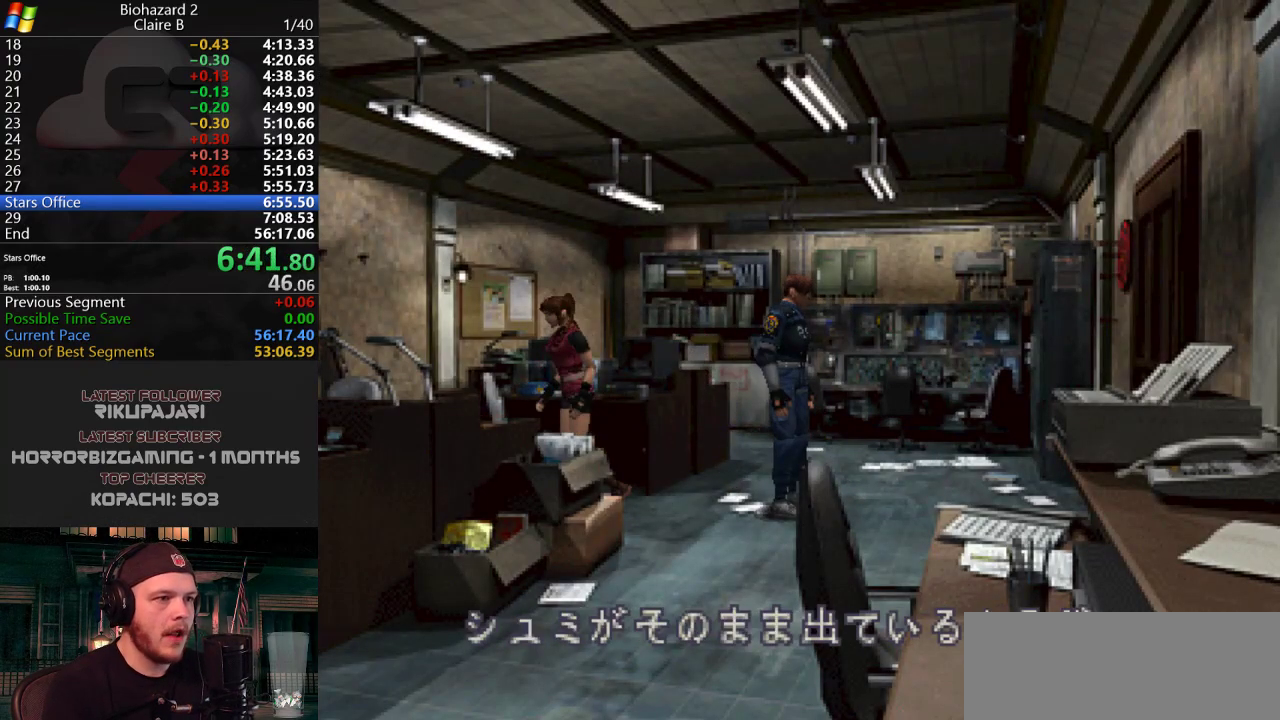
{"keys": ["a", "j", "w"], "events": [[34, "g", "down"], [84, "g", "up"], [117, "g", "down"], [317, "g", "up"], [351, "w", "down"], [401, "g", "down"], [501, "g", "up"]]}
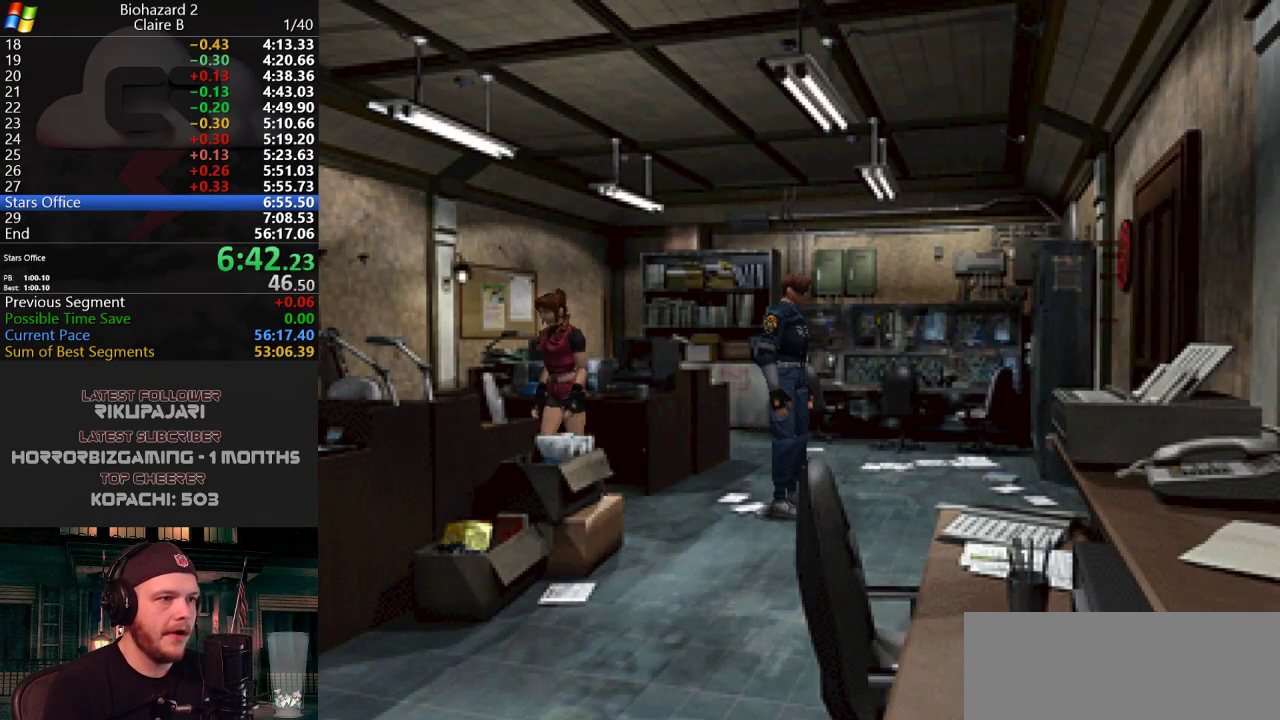
{"keys": ["j"], "events": [[100, "g", "down"], [133, "g", "up"], [183, "g", "down"], [283, "a", "up"], [283, "g", "up"], [333, "g", "down"], [383, "g", "up"], [417, "g", "down"], [467, "g", "up"], [467, "w", "up"]]}
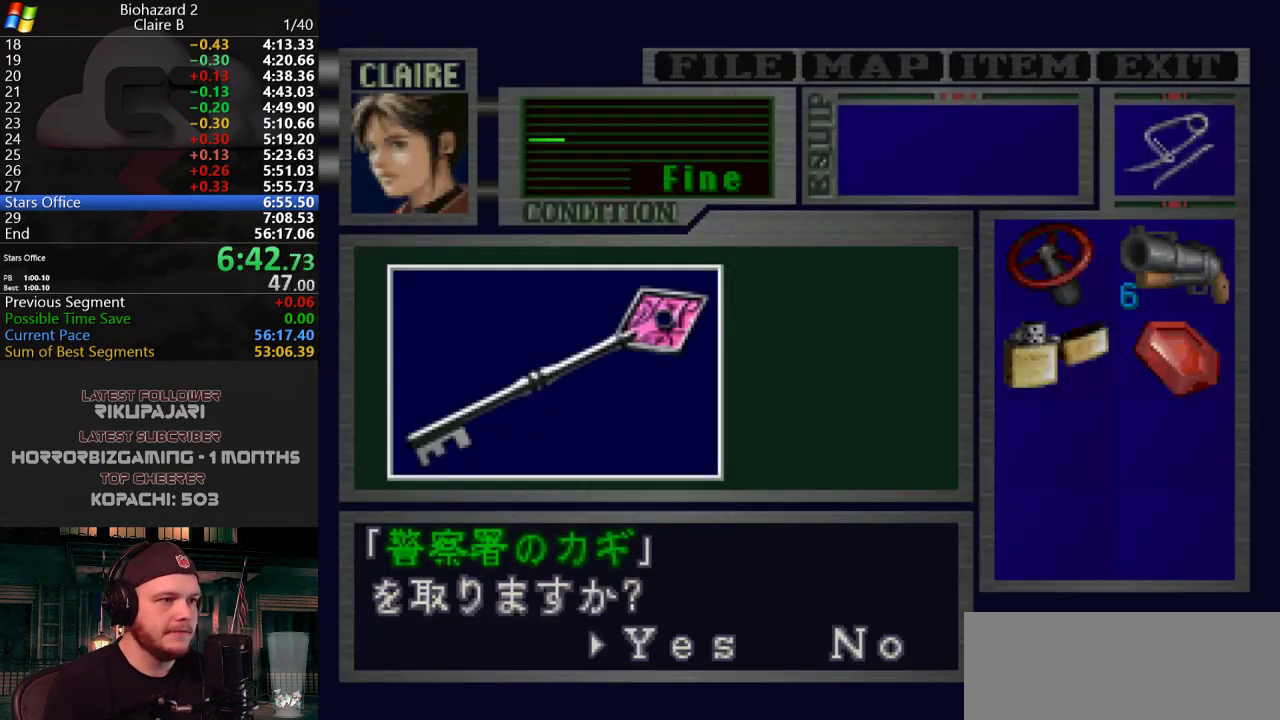
{"keys": ["j"], "events": [[17, "g", "down"], [67, "g", "up"], [117, "g", "down"], [150, "g", "up"], [200, "g", "down"], [250, "g", "up"], [301, "g", "down"], [484, "g", "up"]]}
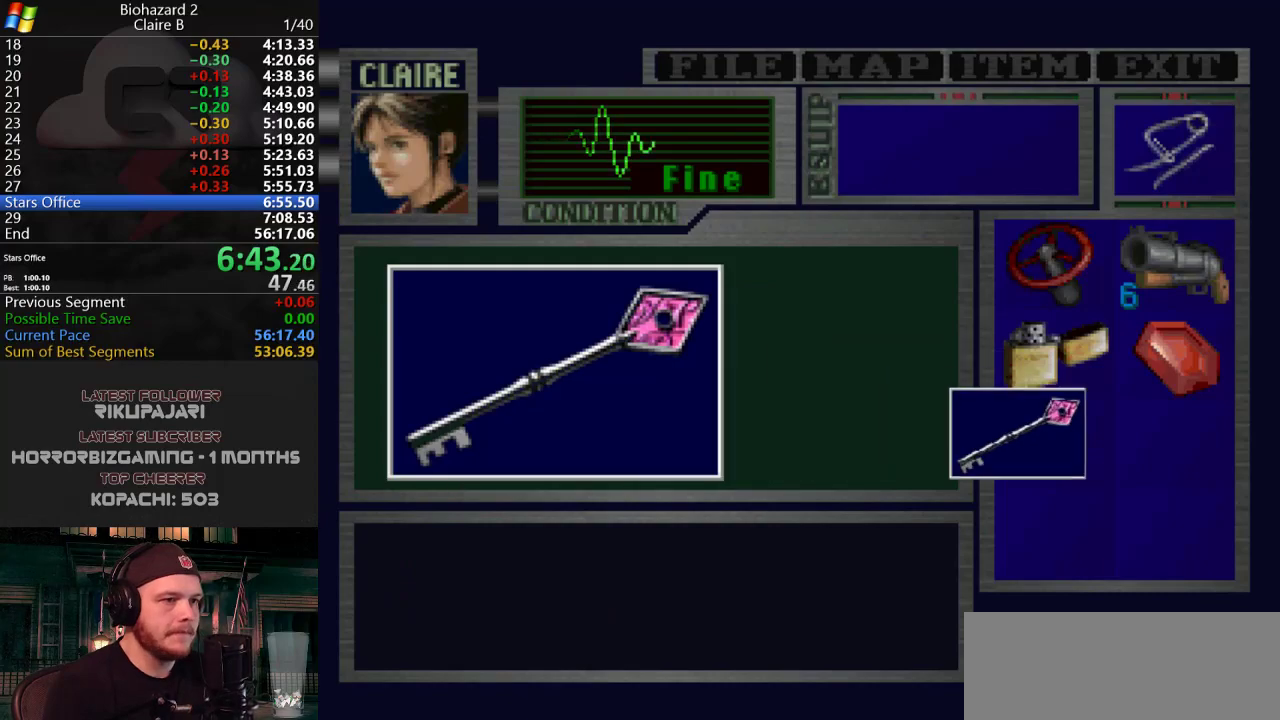
{"keys": ["a", "j"], "events": [[33, "g", "down"], [117, "g", "up"], [200, "g", "down"], [267, "g", "up"], [300, "g", "down"], [350, "g", "up"], [400, "a", "down"], [400, "g", "down"], [500, "g", "up"]]}
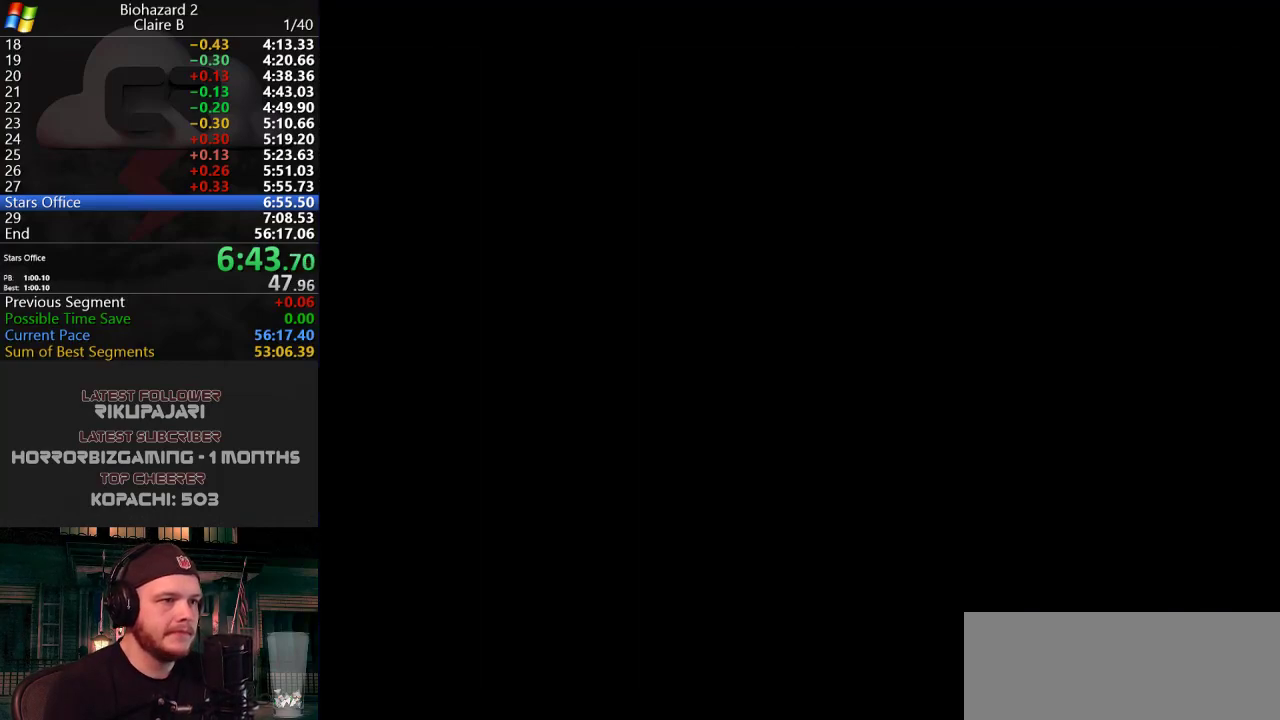
{"keys": ["a", "j", "w"], "events": [[417, "w", "down"]]}
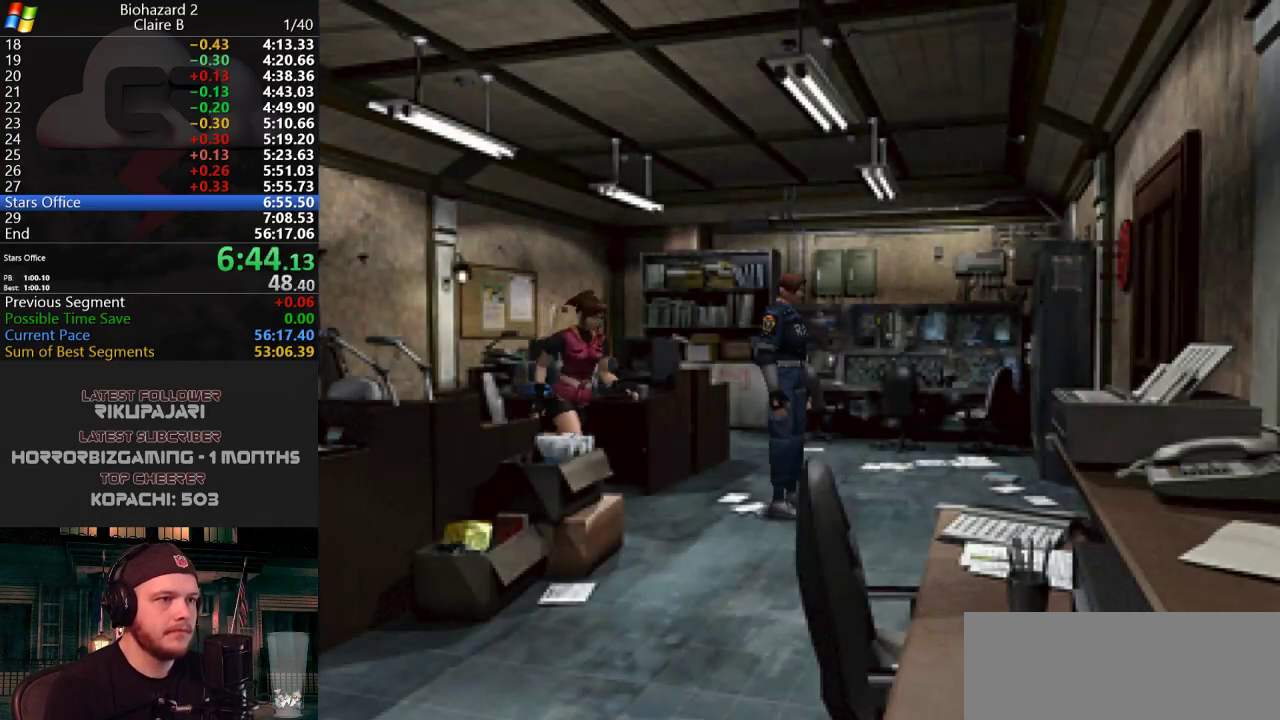
{"keys": ["j", "w"], "events": [[250, "a", "up"]]}
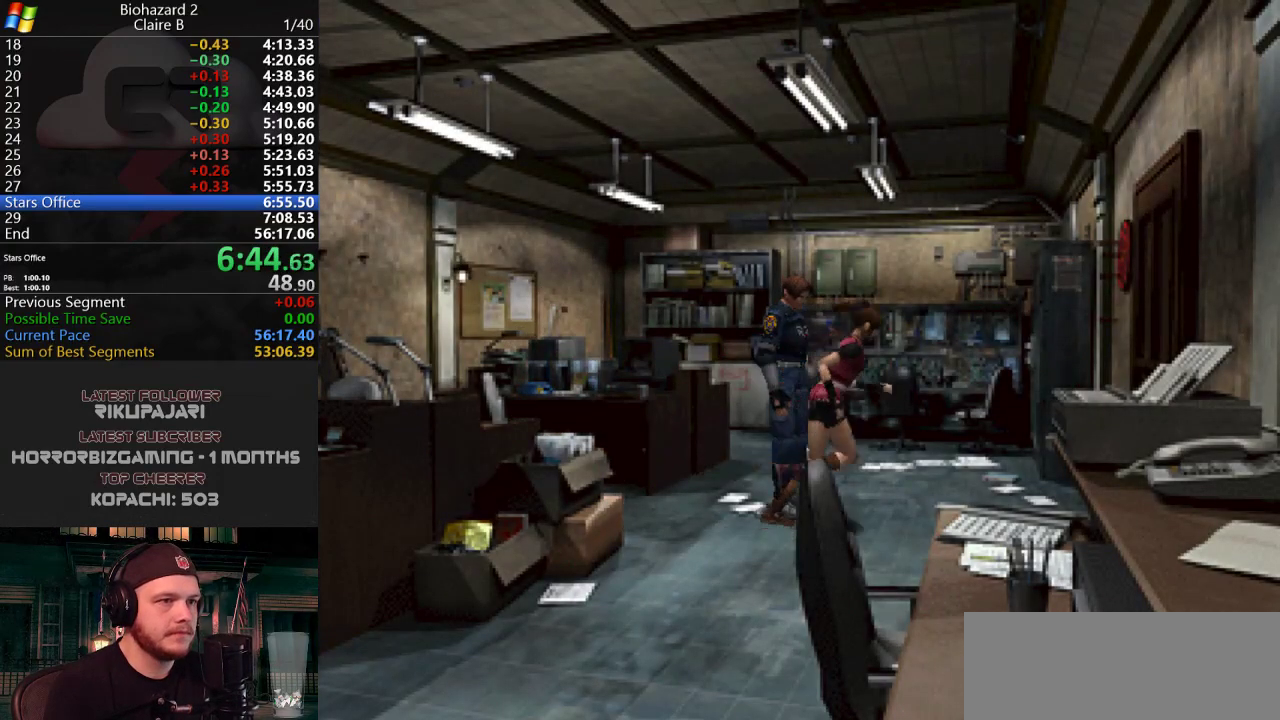
{"keys": ["g", "j", "w"], "events": [[34, "d", "down"], [117, "g", "down"], [167, "d", "up"], [217, "g", "up"], [267, "g", "down"], [317, "g", "up"], [501, "g", "down"]]}
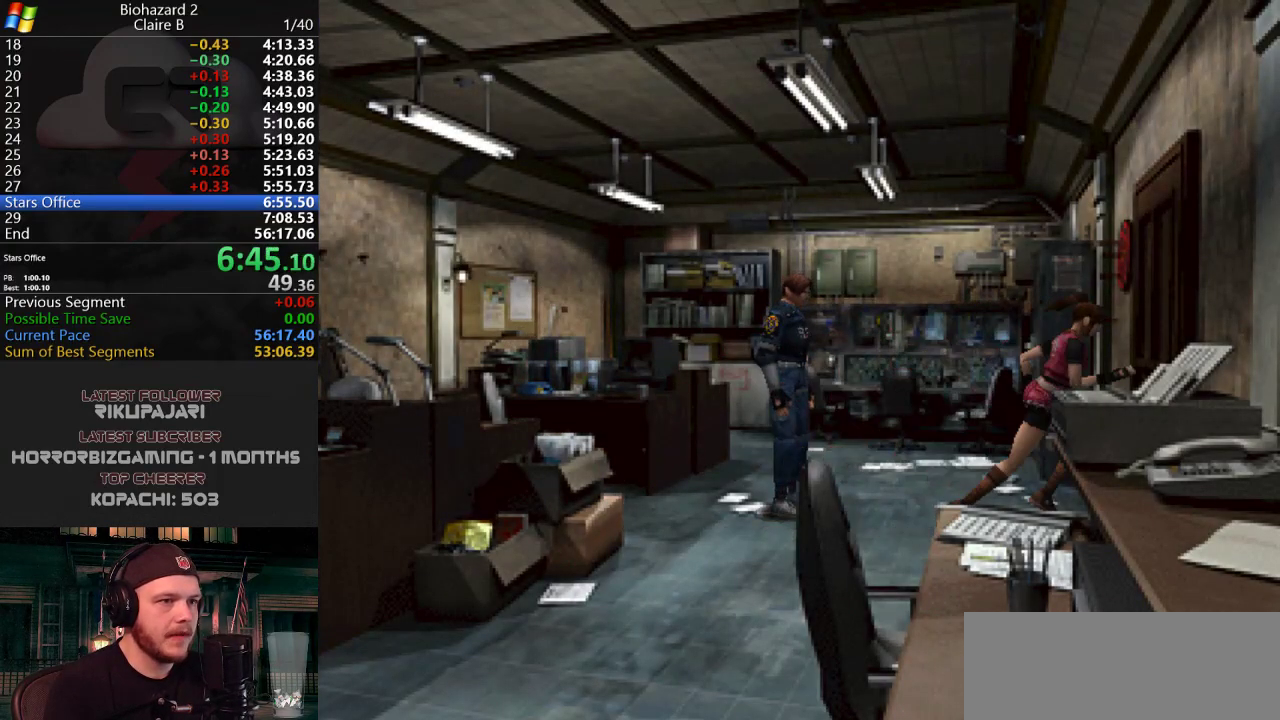
{"keys": [], "events": [[133, "g", "up"], [183, "g", "down"], [233, "g", "up"], [233, "w", "up"], [283, "g", "down"], [383, "g", "up"], [417, "j", "up"]]}